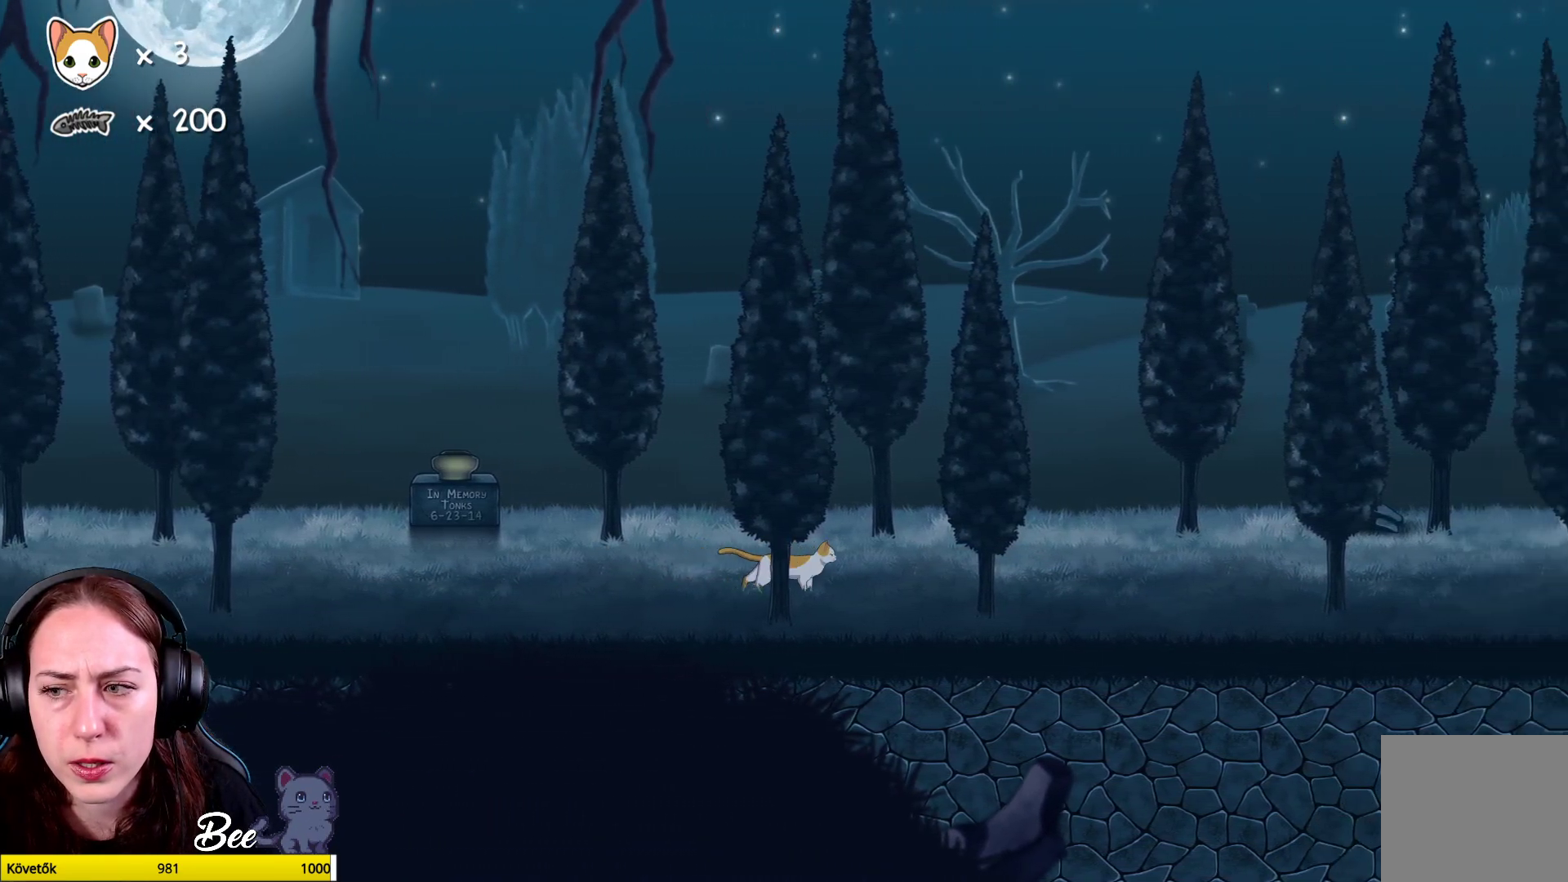
Gameplay with a controller (Xbox layout); each line is a JSON object with the inputs held at the frame after it. "events" lists button and stick changes between this image and that frame as [ms after this image, input, new state], when the widget could be followed in between. Not read: Z.
{"buttons": [], "left_stick": "center", "right_stick": "center", "events": [[117, "left_stick", "center"]]}
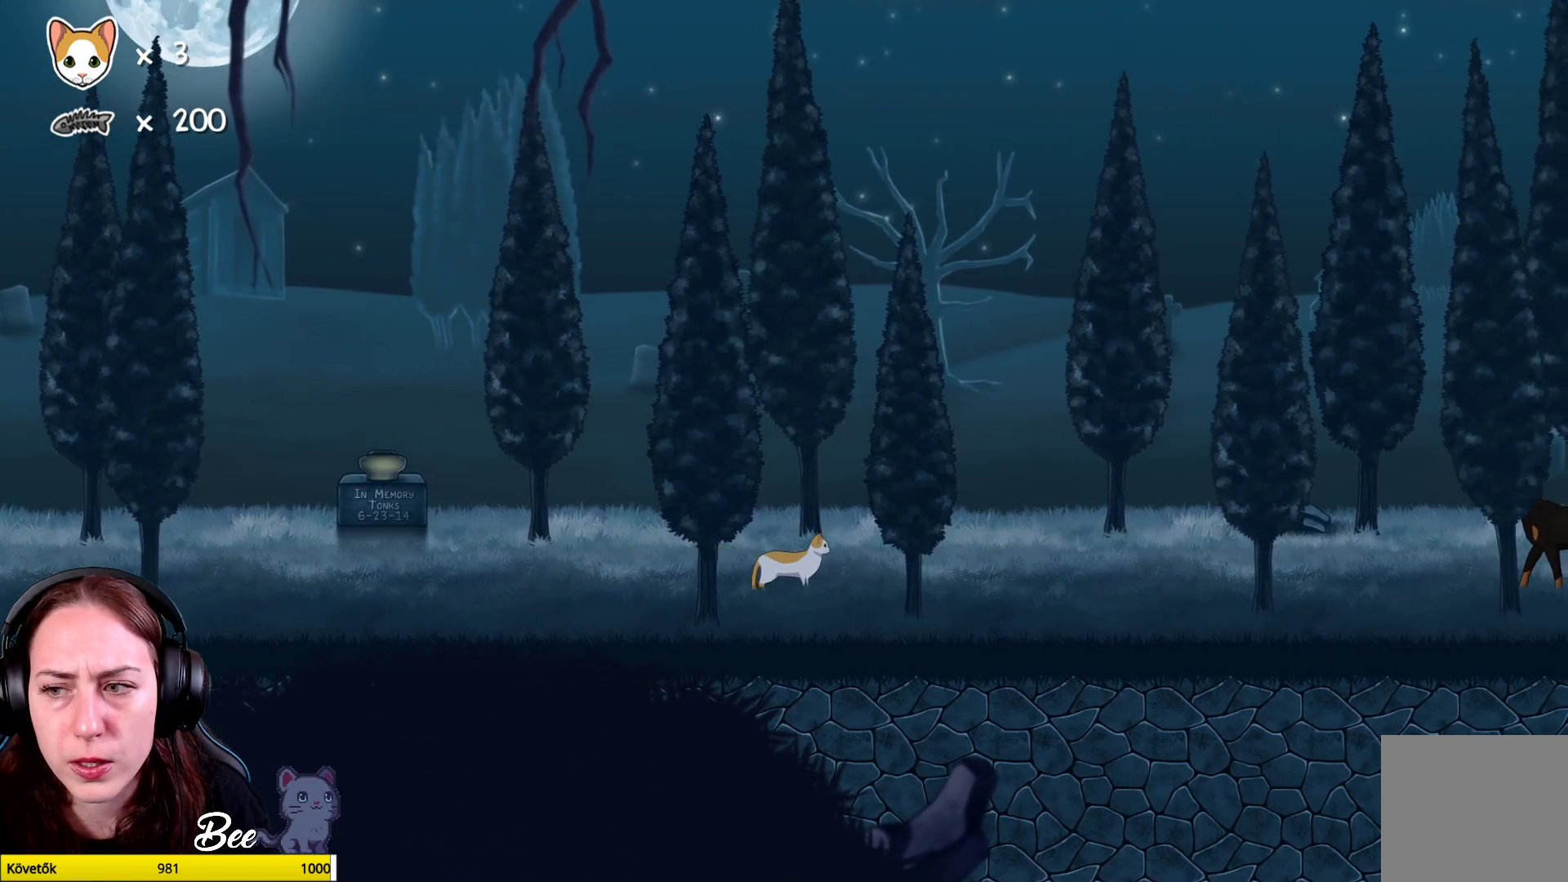
{"buttons": [], "left_stick": "left", "right_stick": "center", "events": [[367, "left_stick", "left"]]}
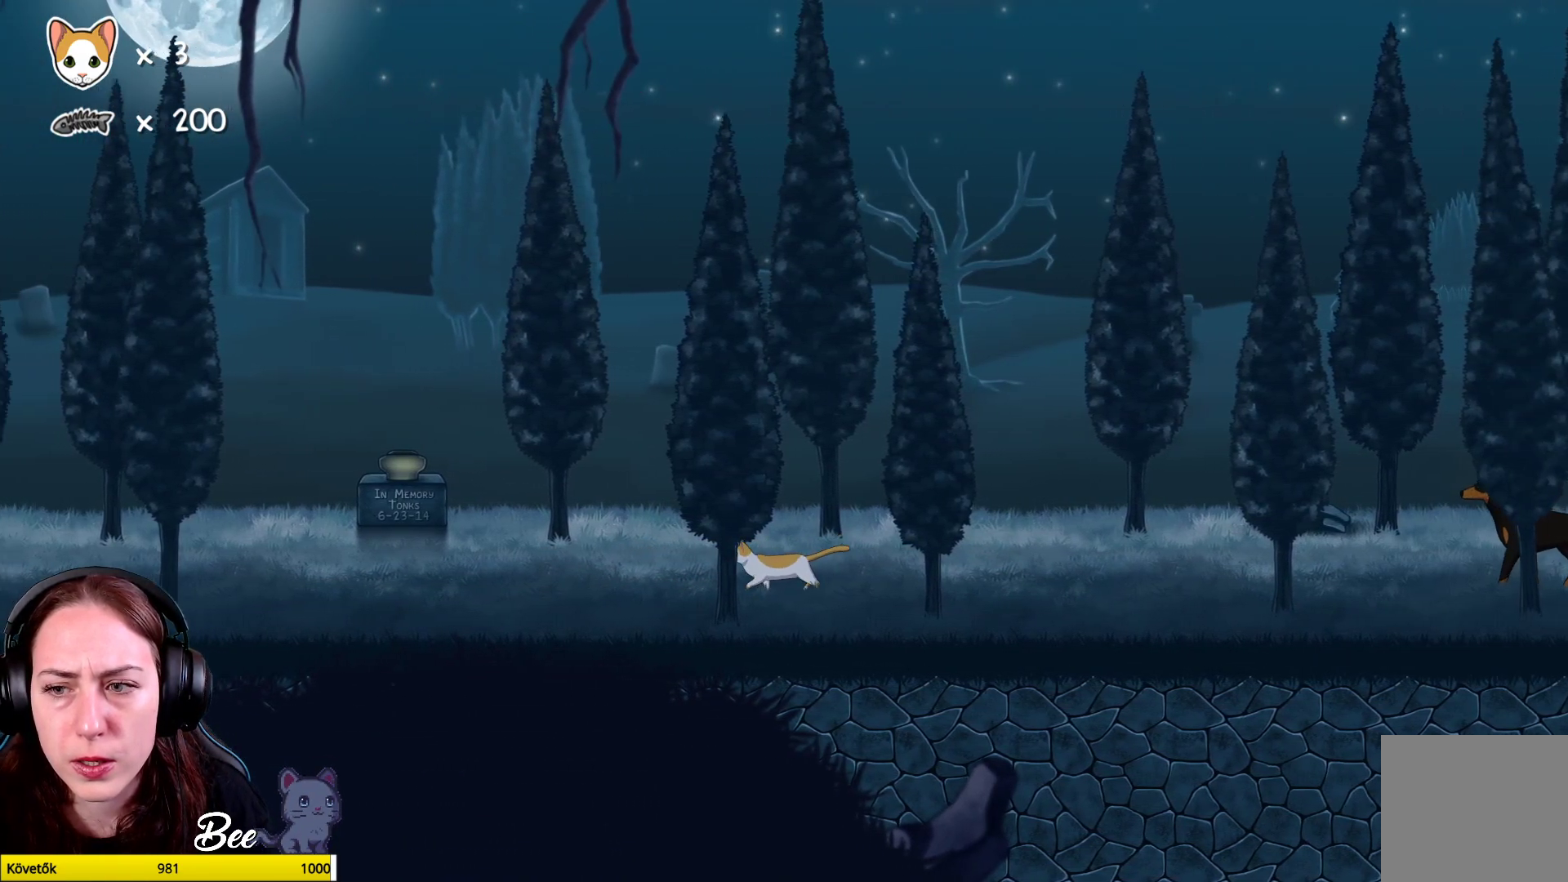
{"buttons": [], "left_stick": "left", "right_stick": "center", "events": [[100, "left_stick", "center"], [383, "left_stick", "left"]]}
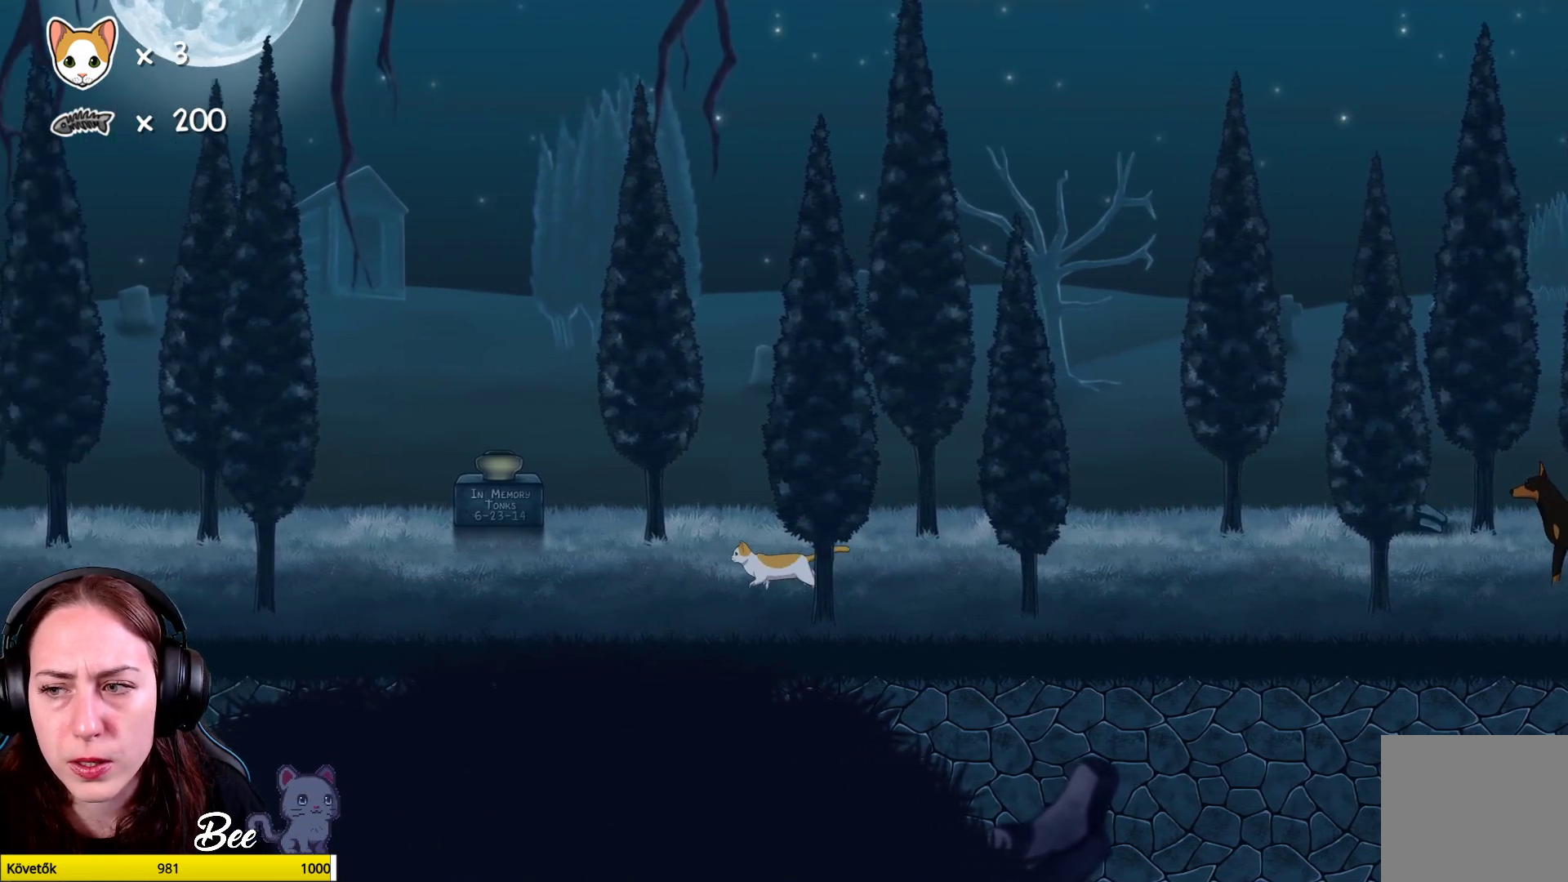
{"buttons": [], "left_stick": "left", "right_stick": "center", "events": [[67, "left_stick", "center"], [350, "left_stick", "left"]]}
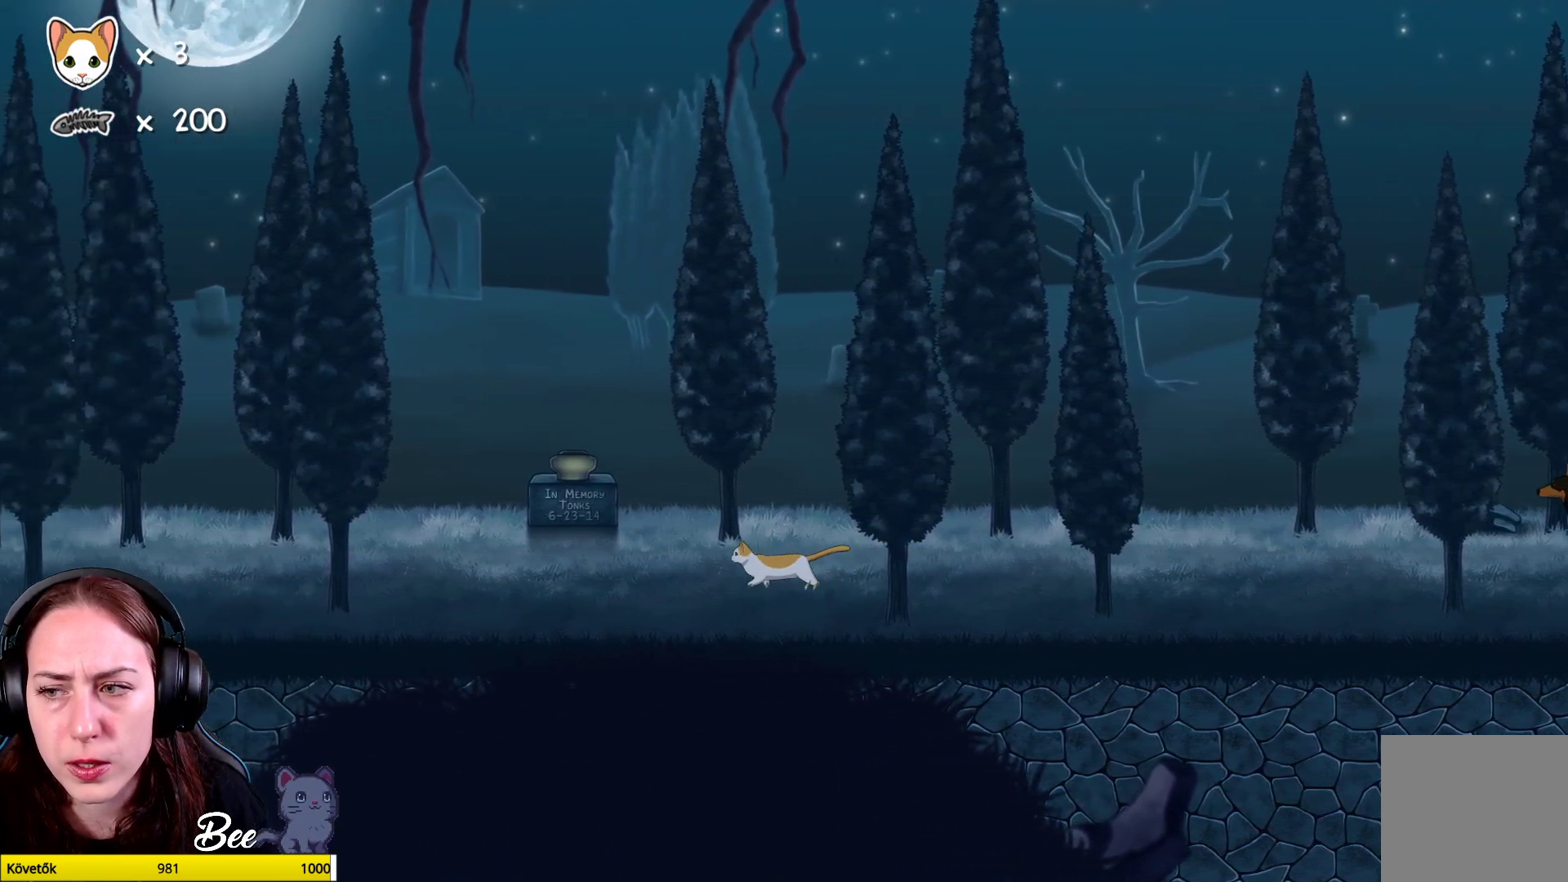
{"buttons": [], "left_stick": "center", "right_stick": "center", "events": [[150, "left_stick", "center"]]}
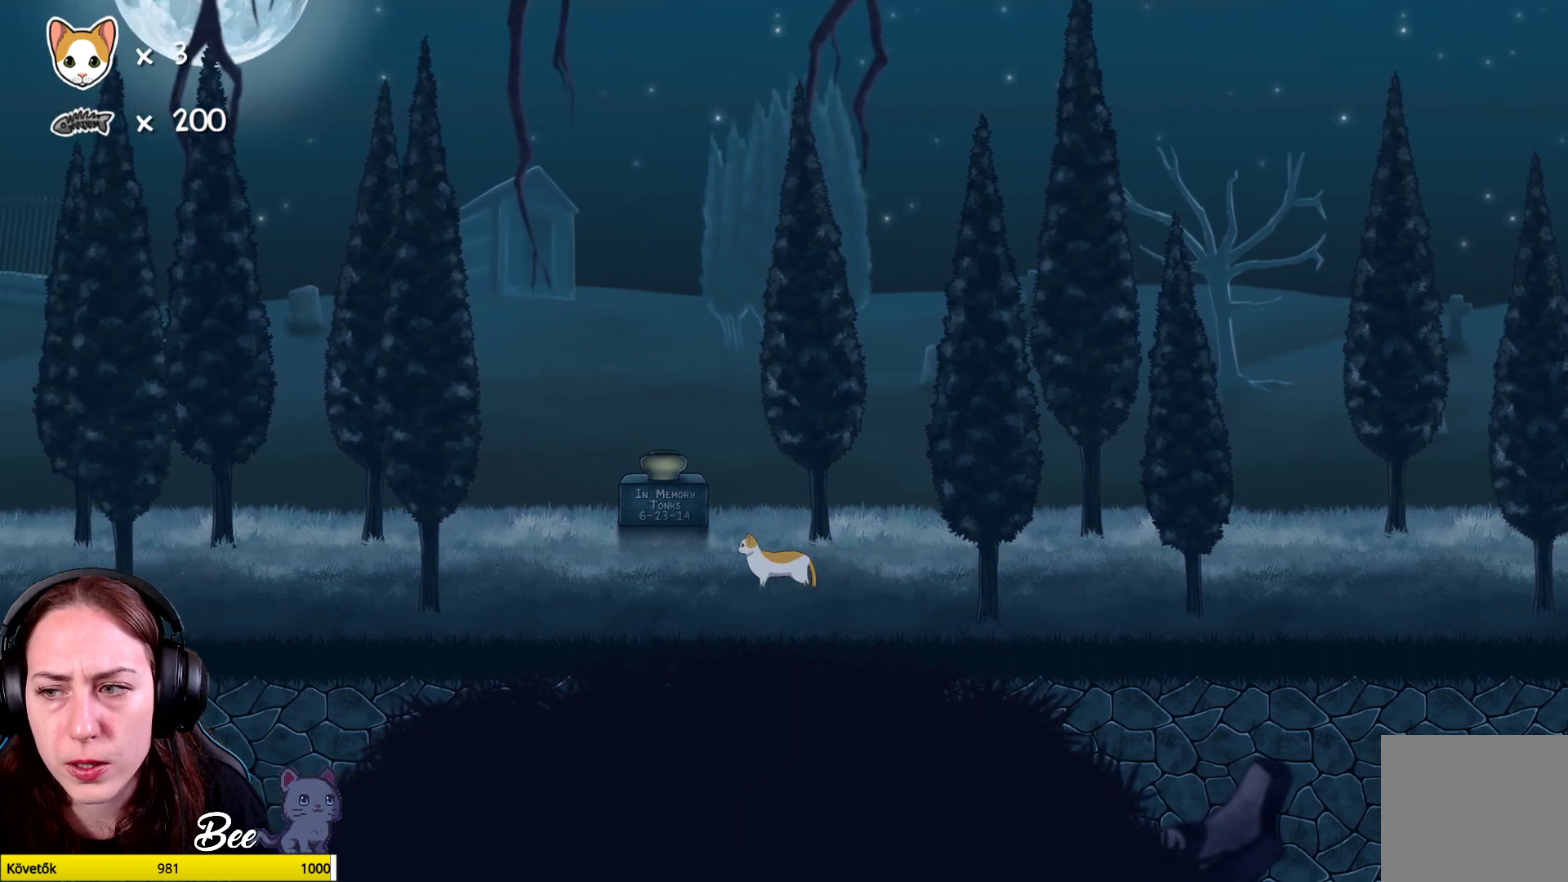
{"buttons": [], "left_stick": "center", "right_stick": "center", "events": []}
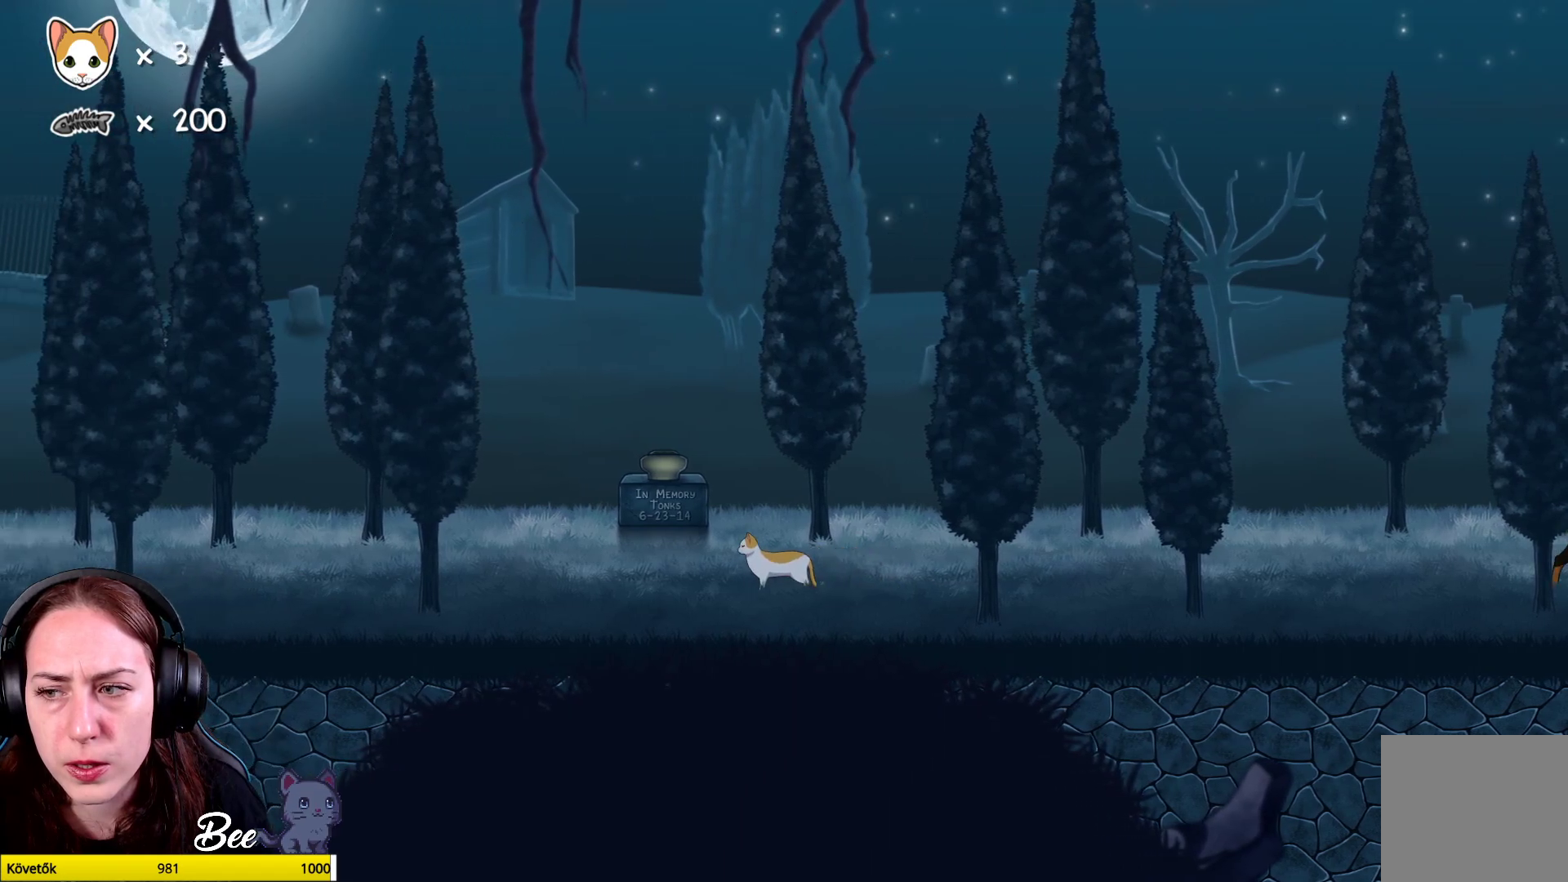
{"buttons": [], "left_stick": "right", "right_stick": "center", "events": [[317, "left_stick", "right"]]}
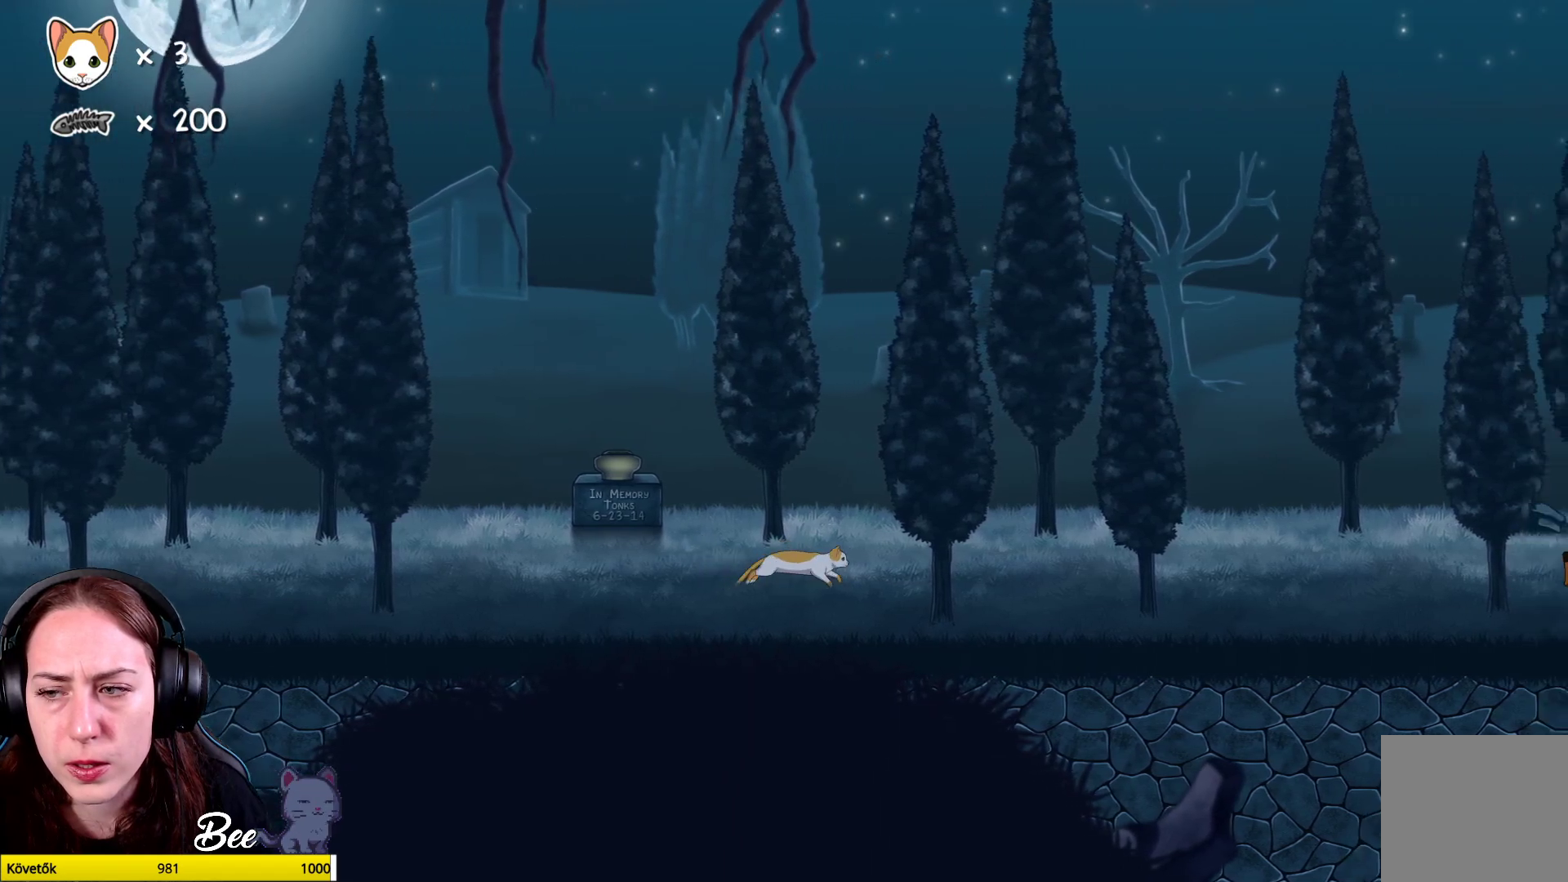
{"buttons": [], "left_stick": "right", "right_stick": "center", "events": []}
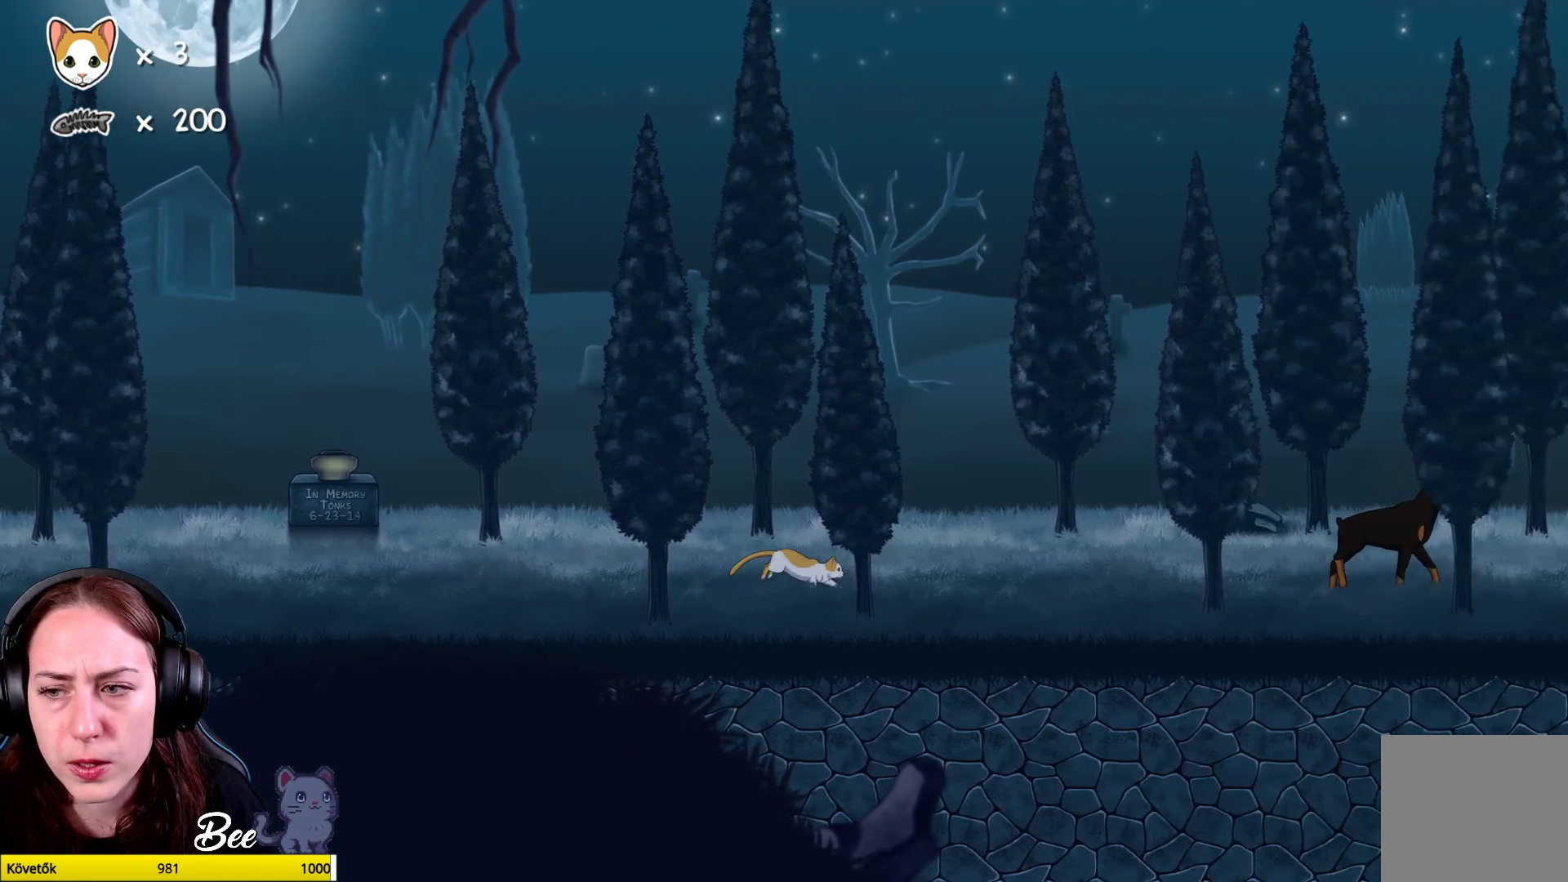
{"buttons": [], "left_stick": "center", "right_stick": "center", "events": [[283, "left_stick", "center"]]}
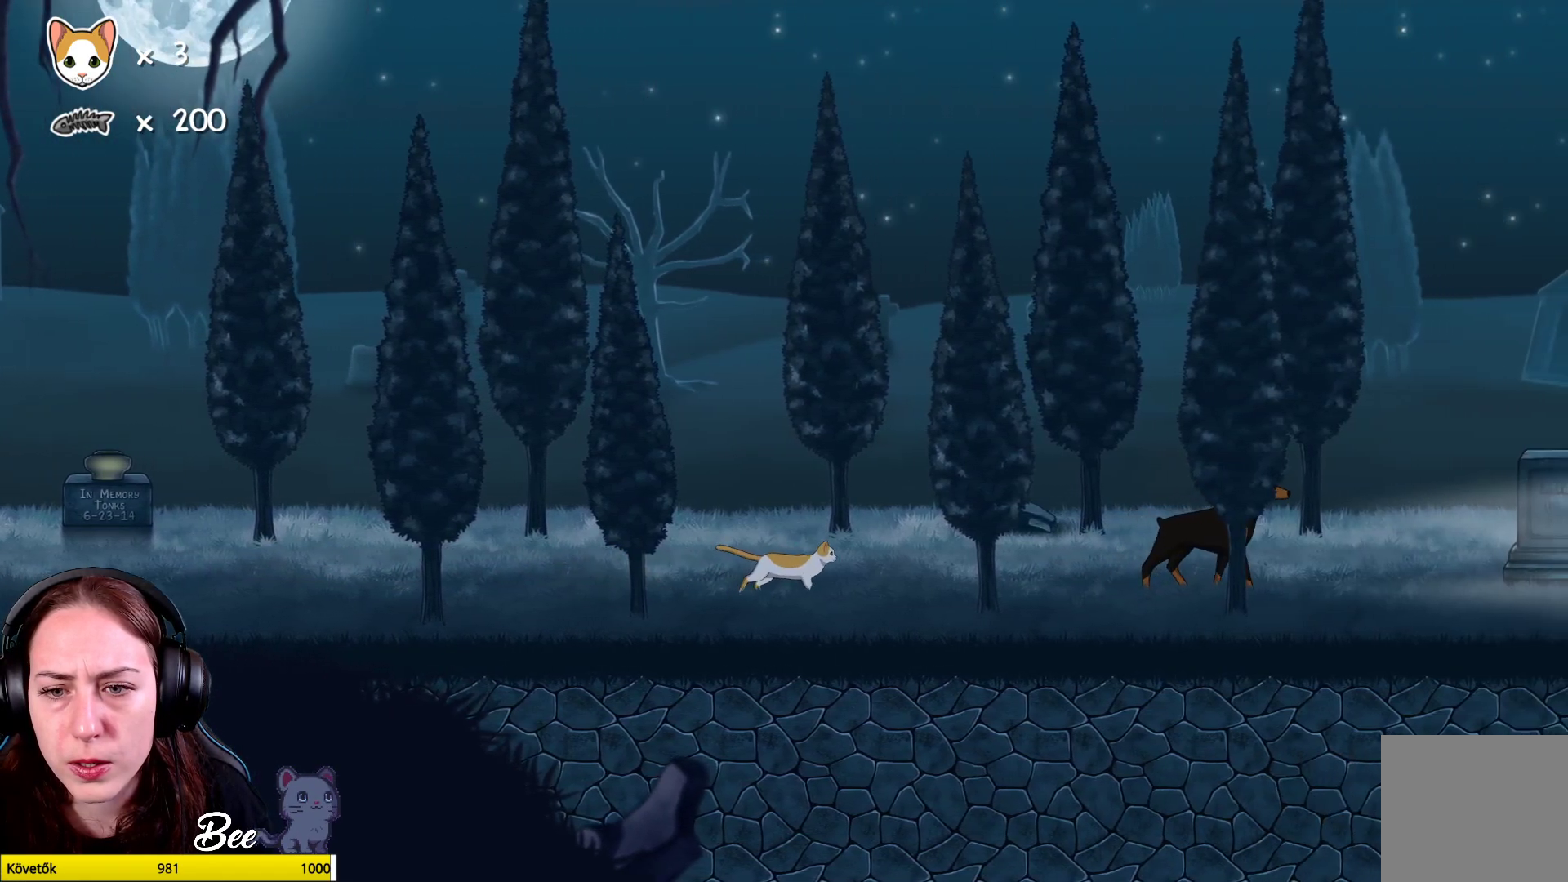
{"buttons": [], "left_stick": "up-right", "right_stick": "center", "events": [[267, "left_stick", "up-right"]]}
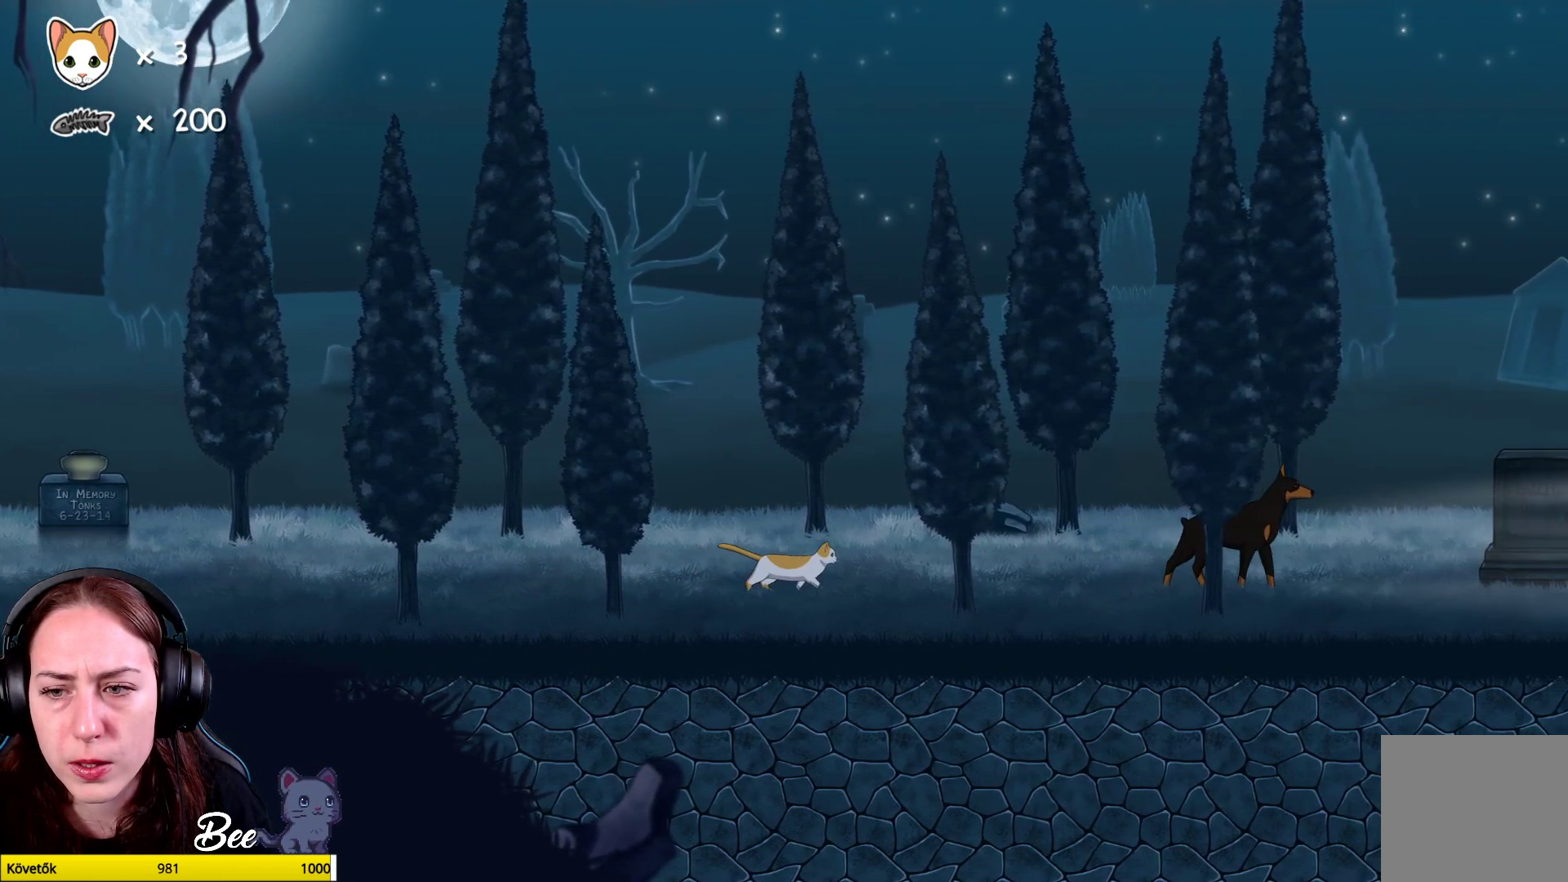
{"buttons": [], "left_stick": "up-right", "right_stick": "center", "events": []}
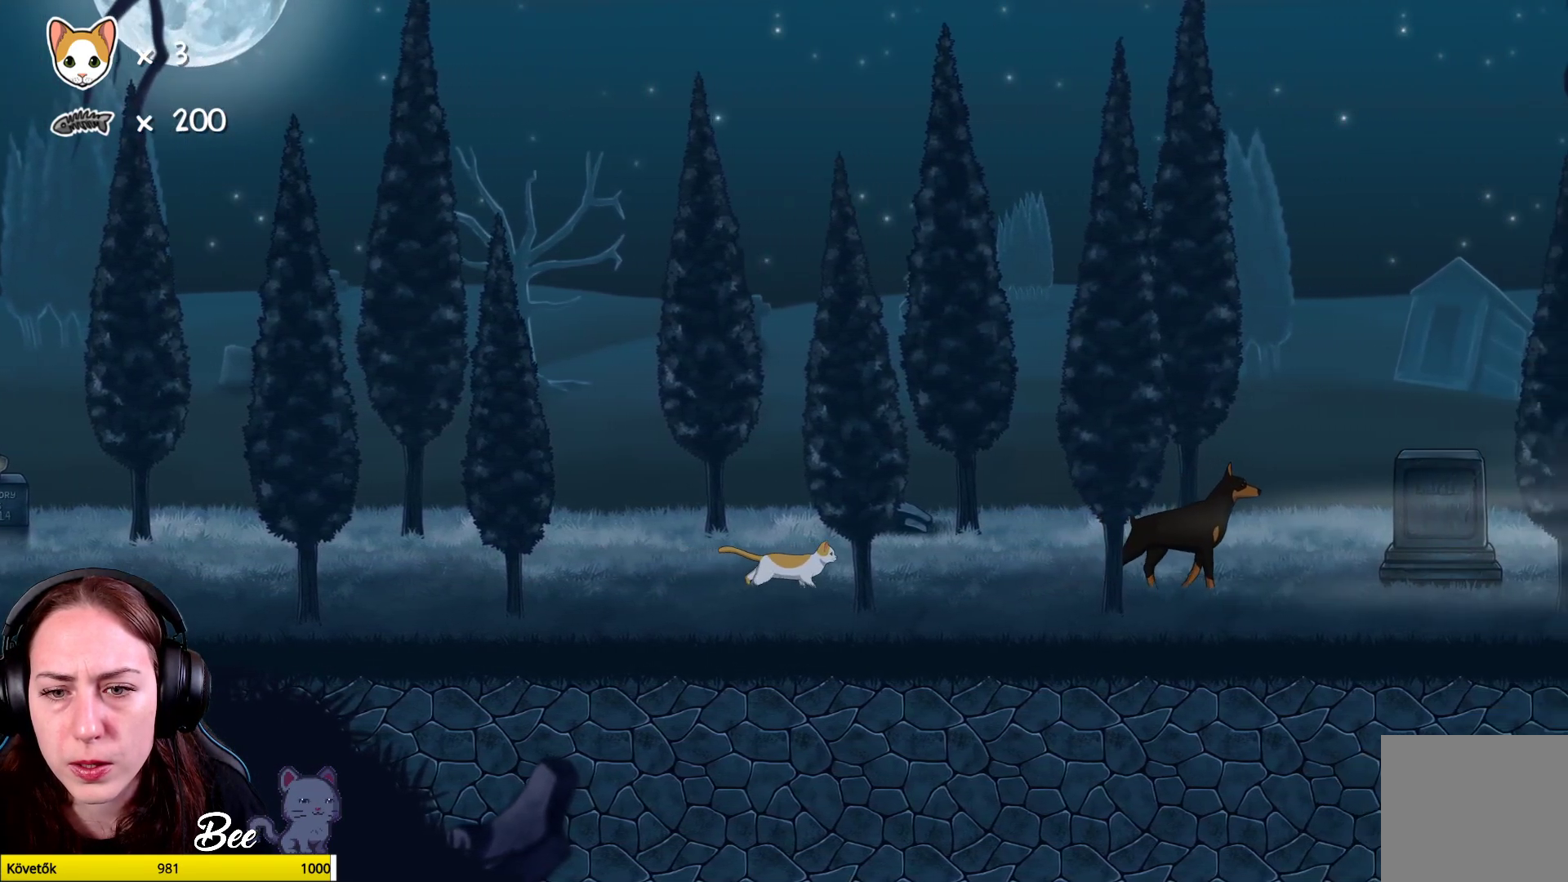
{"buttons": [], "left_stick": "up-right", "right_stick": "center", "events": []}
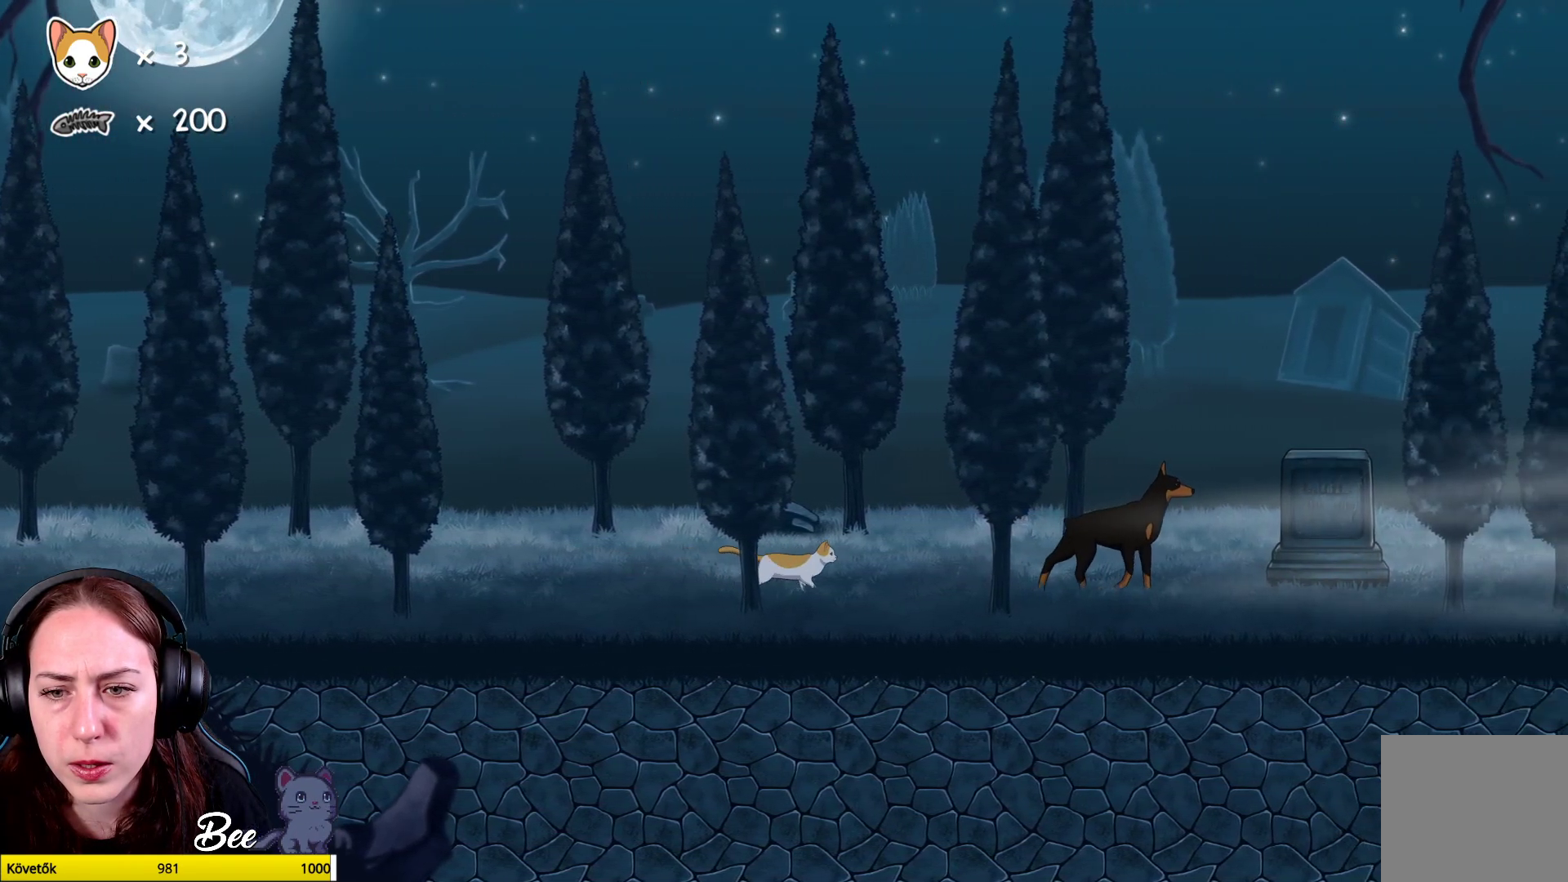
{"buttons": [], "left_stick": "center", "right_stick": "center", "events": [[283, "left_stick", "center"]]}
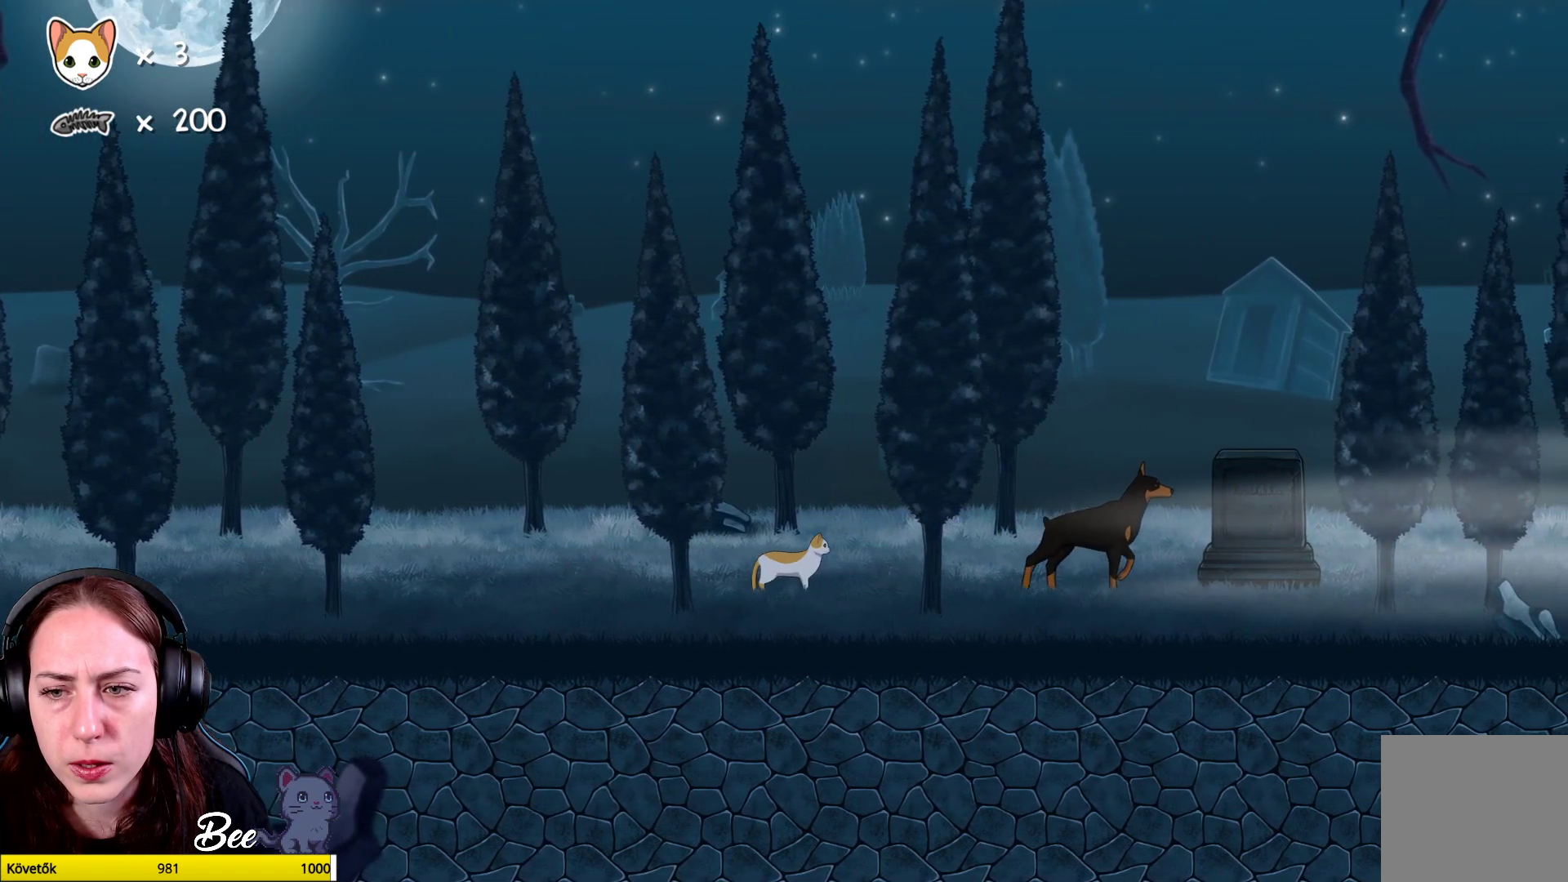
{"buttons": [], "left_stick": "up-right", "right_stick": "center", "events": [[283, "left_stick", "up-right"]]}
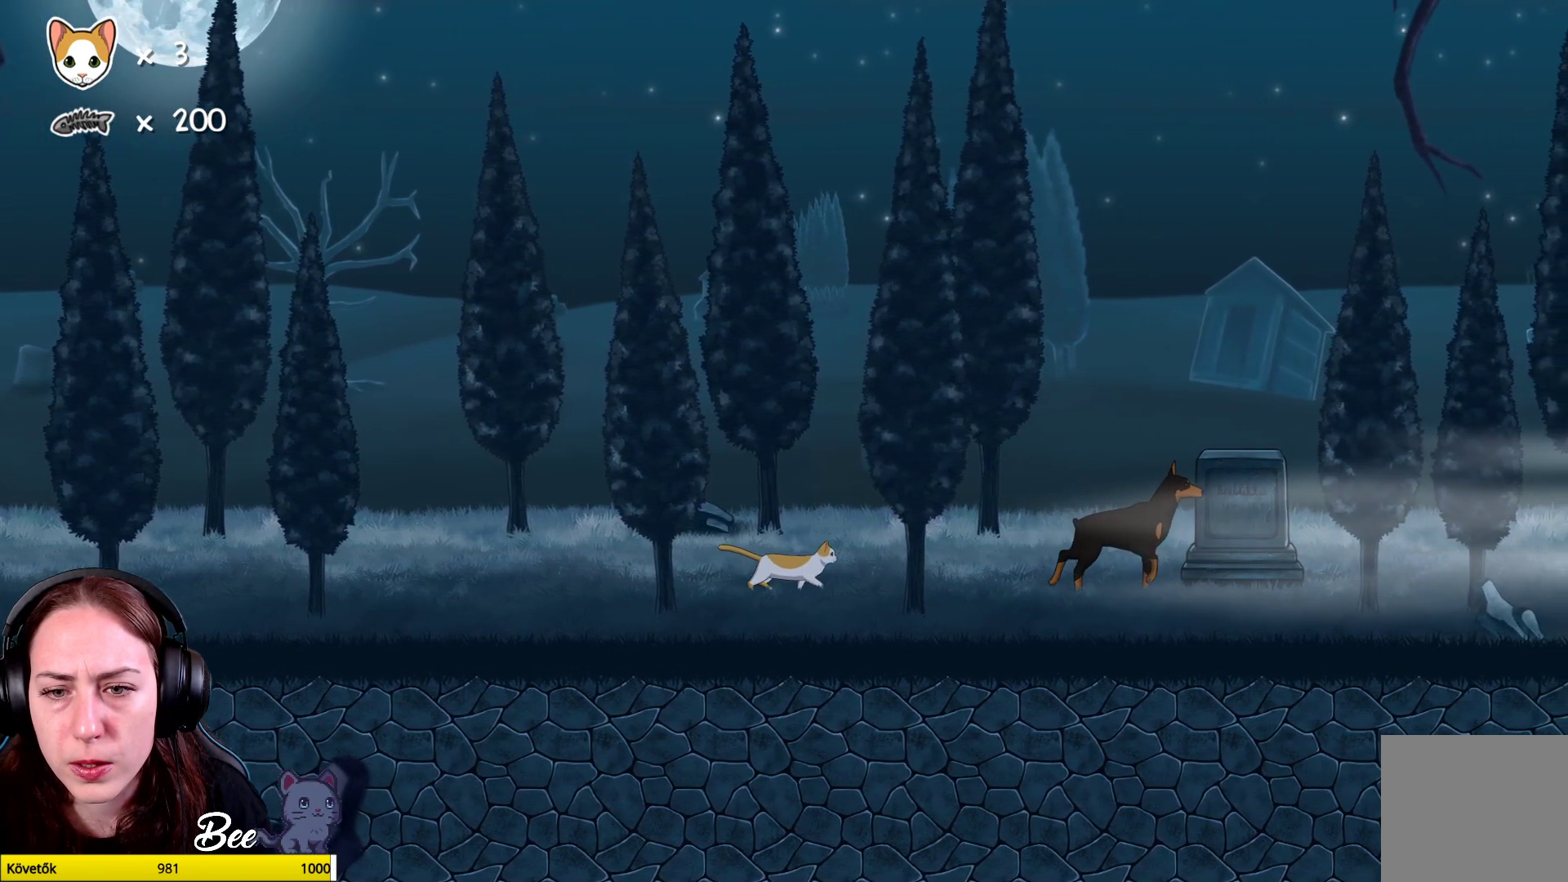
{"buttons": [], "left_stick": "center", "right_stick": "center", "events": [[83, "left_stick", "center"]]}
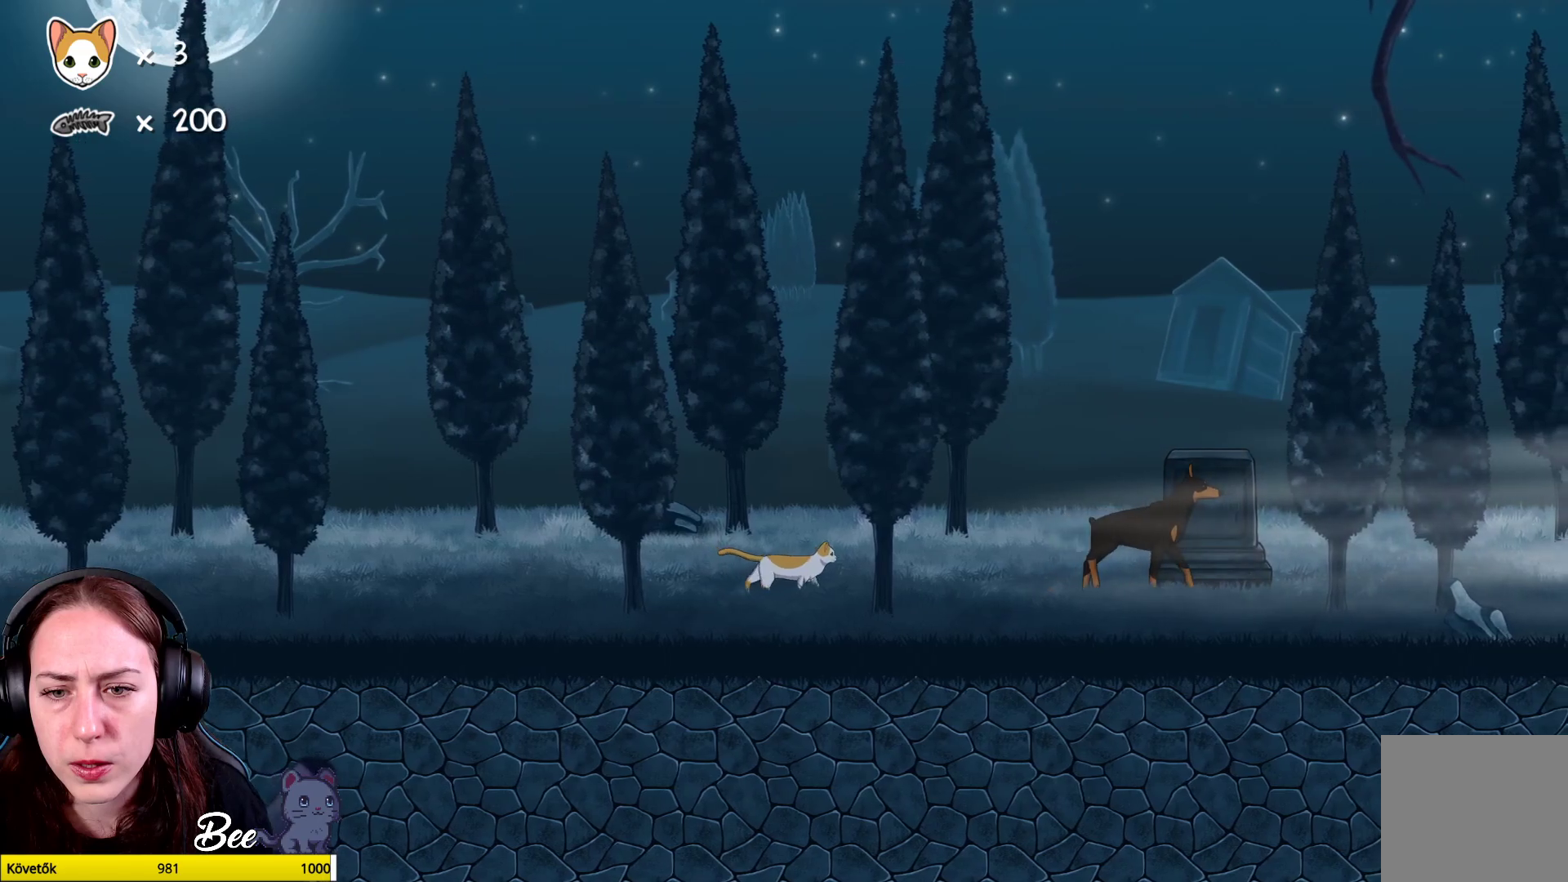
{"buttons": [], "left_stick": "center", "right_stick": "center", "events": []}
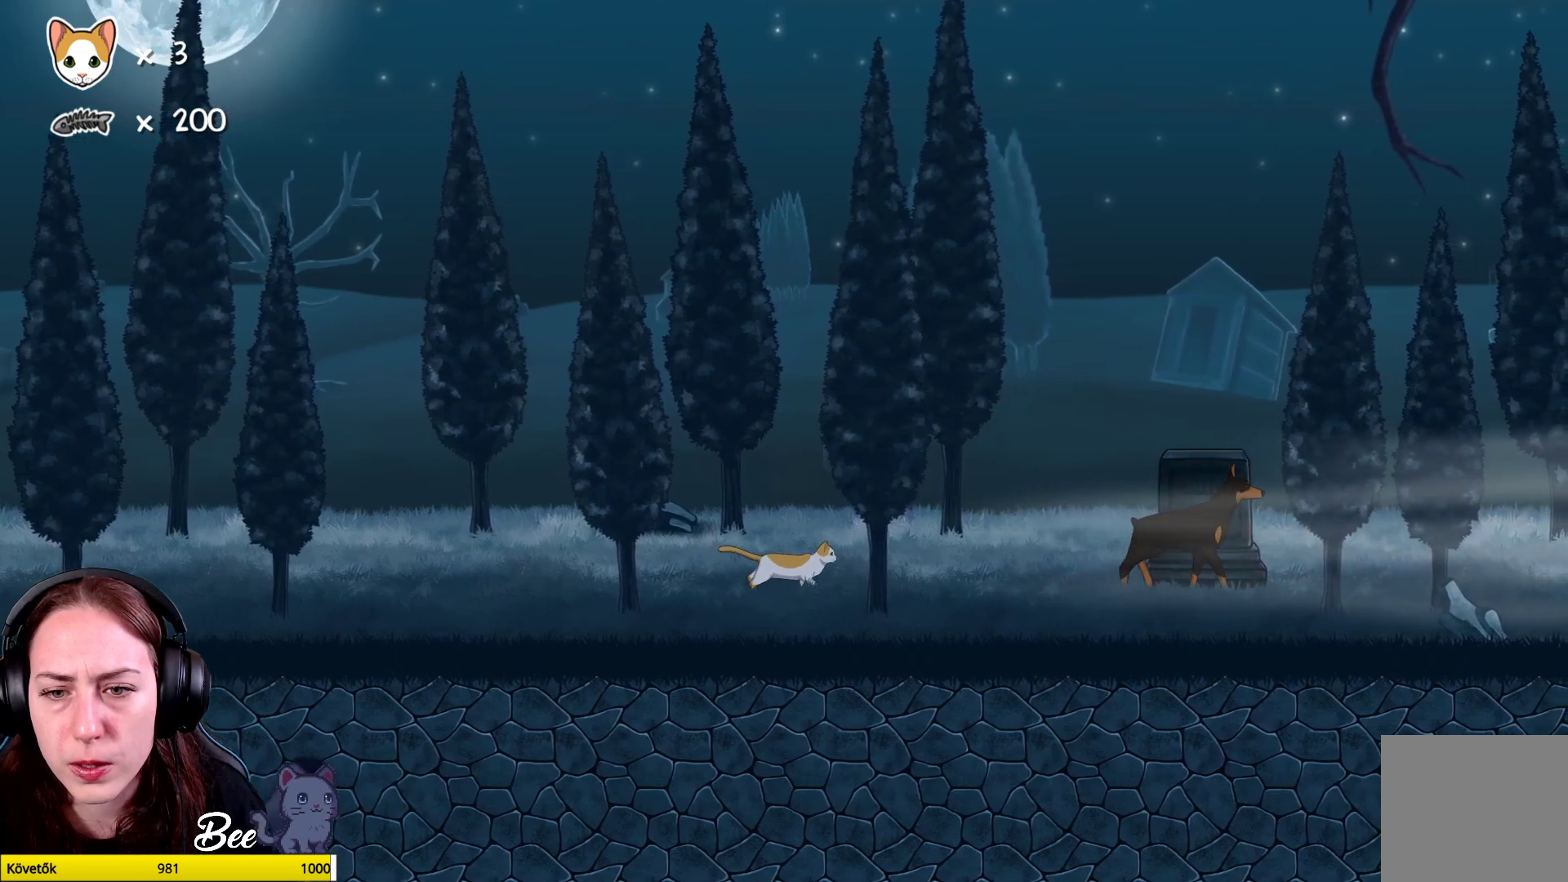
{"buttons": [], "left_stick": "up-right", "right_stick": "center", "events": [[500, "left_stick", "up-right"]]}
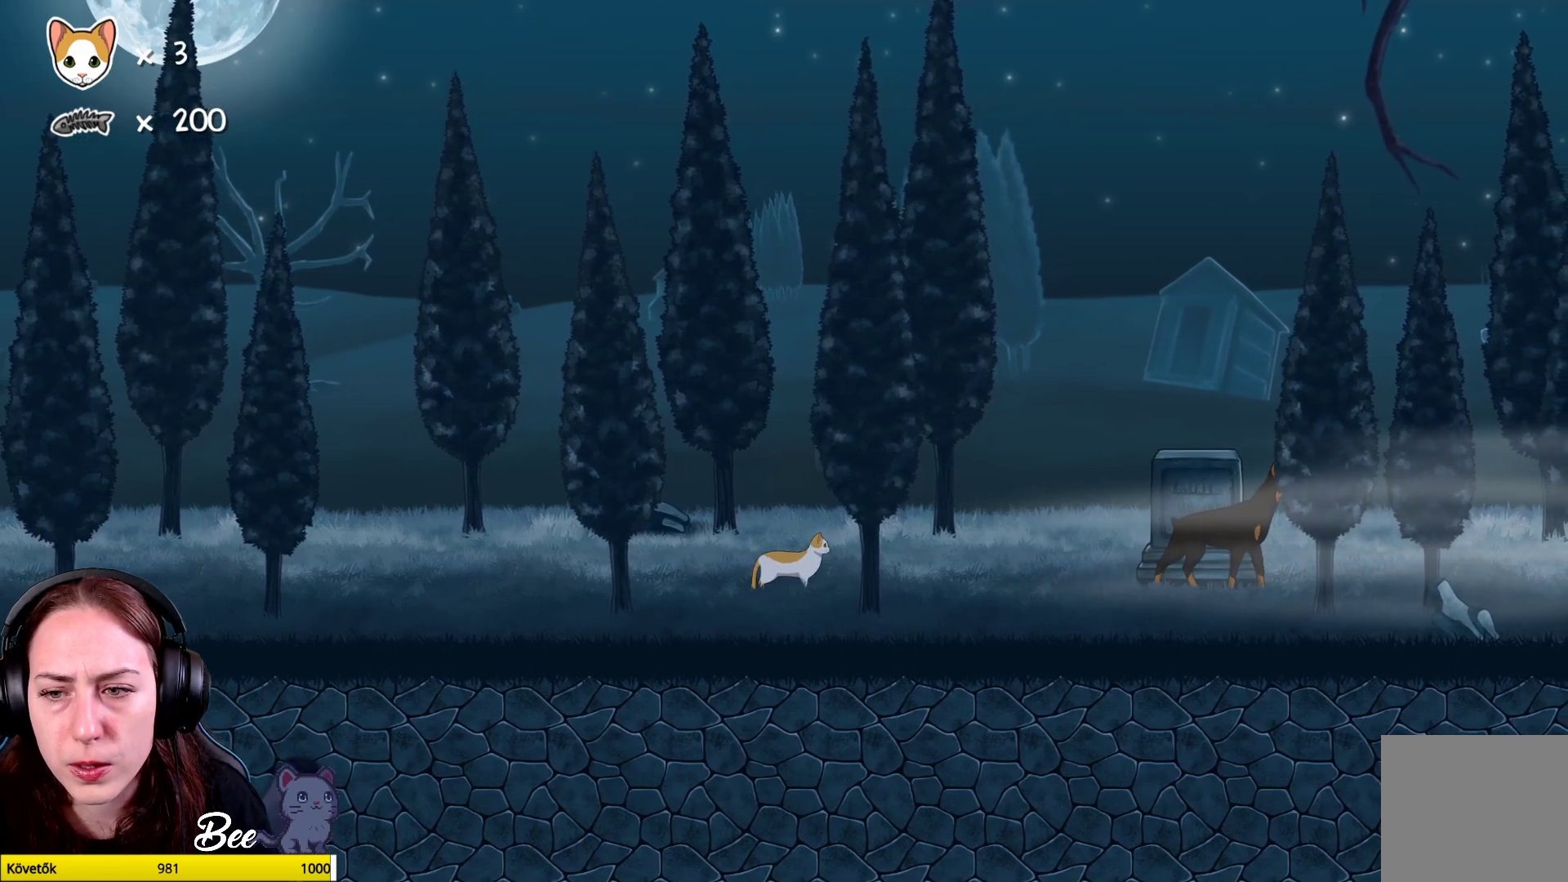
{"buttons": [], "left_stick": "up-right", "right_stick": "center", "events": []}
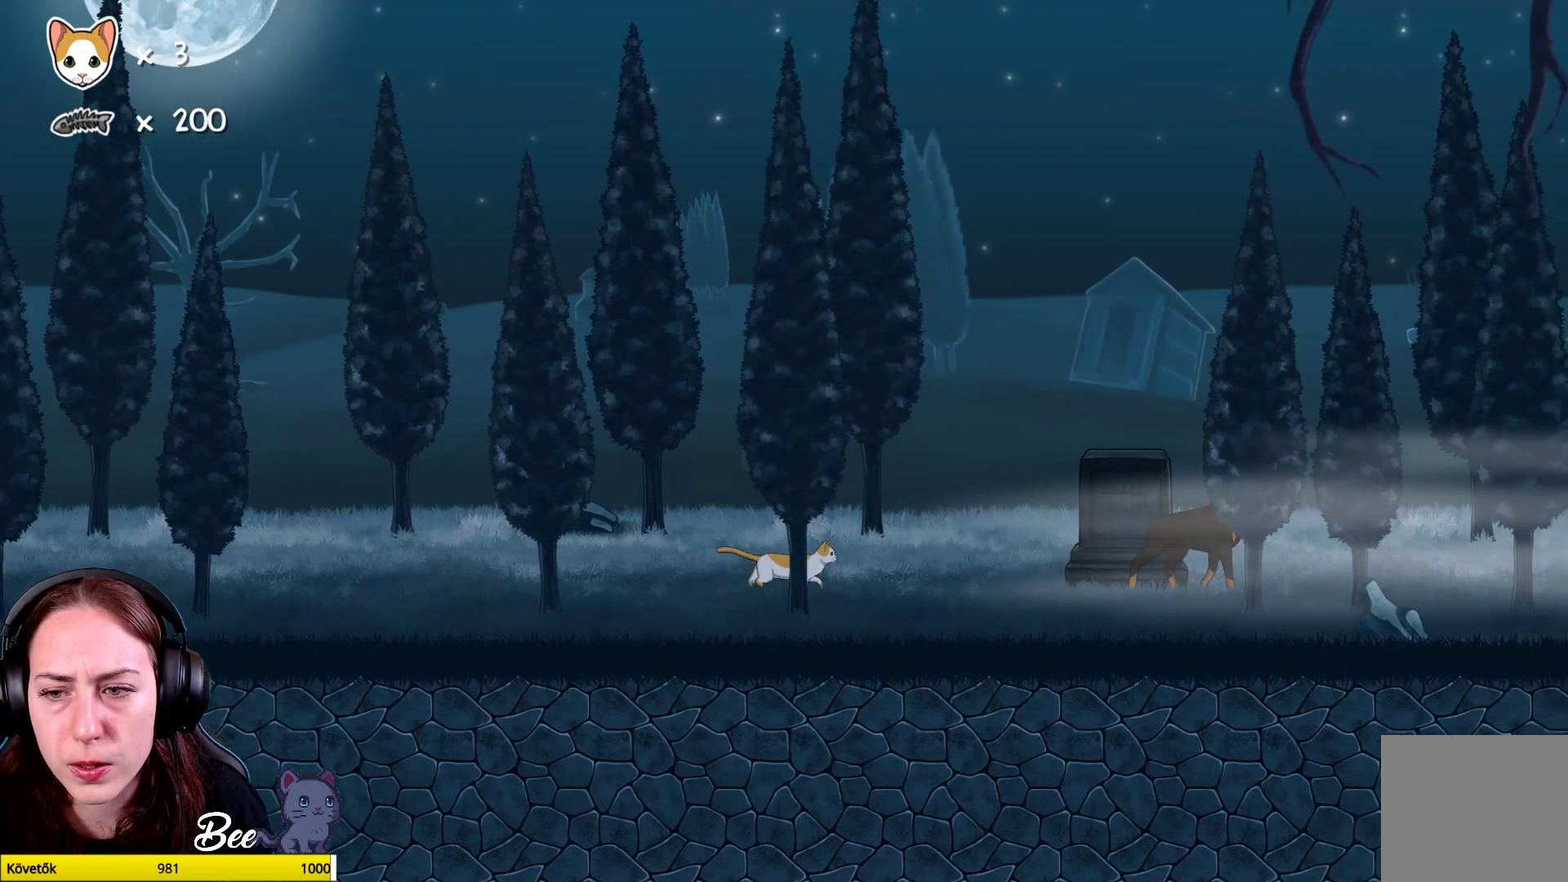
{"buttons": [], "left_stick": "up-right", "right_stick": "center", "events": []}
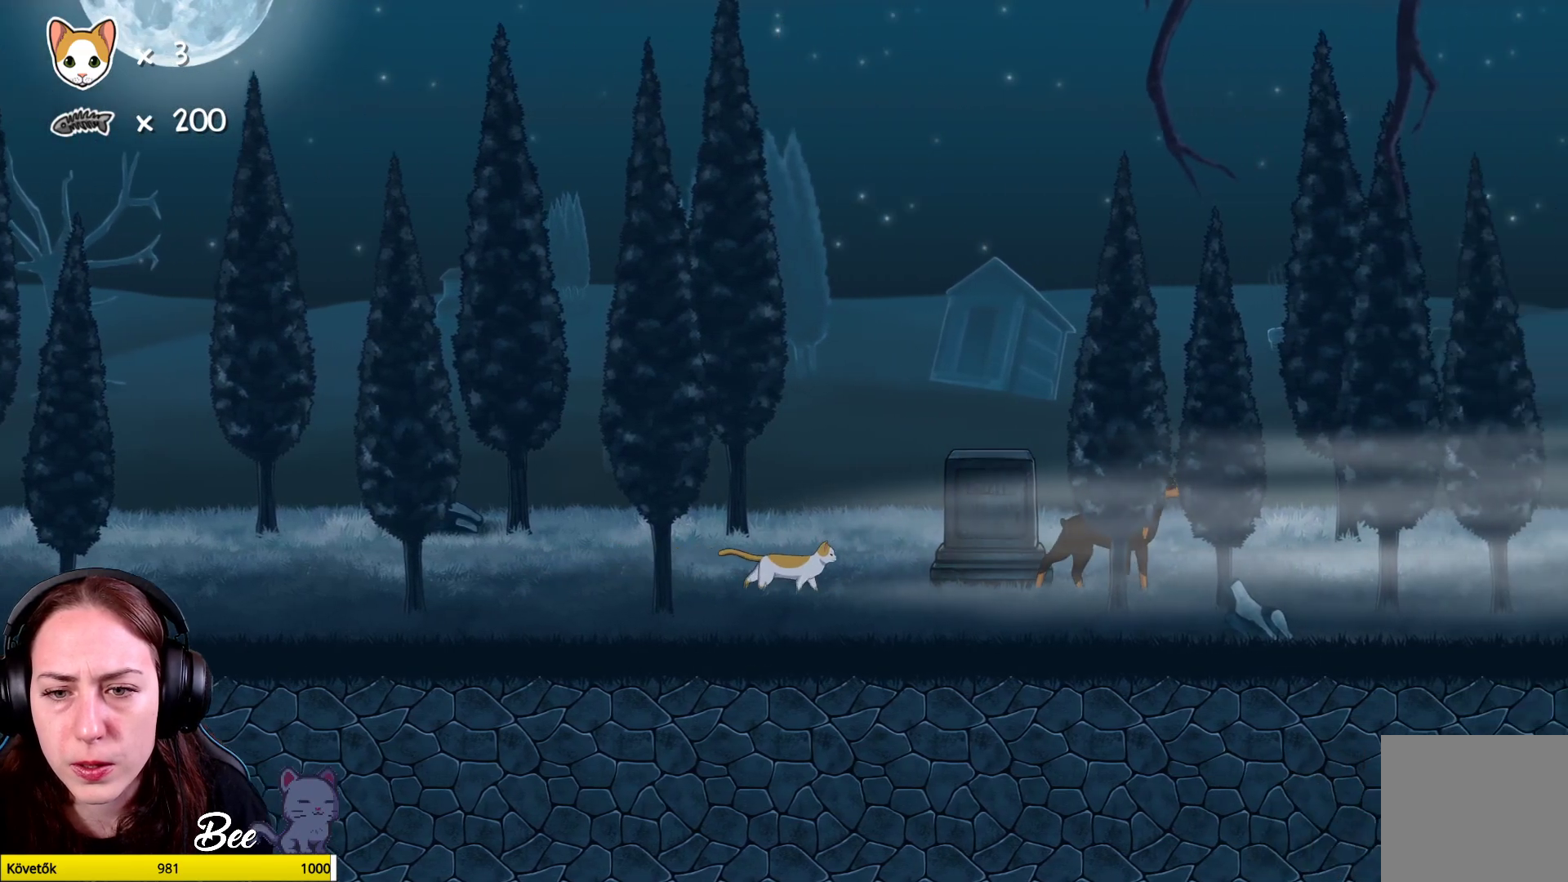
{"buttons": [], "left_stick": "up-right", "right_stick": "center", "events": []}
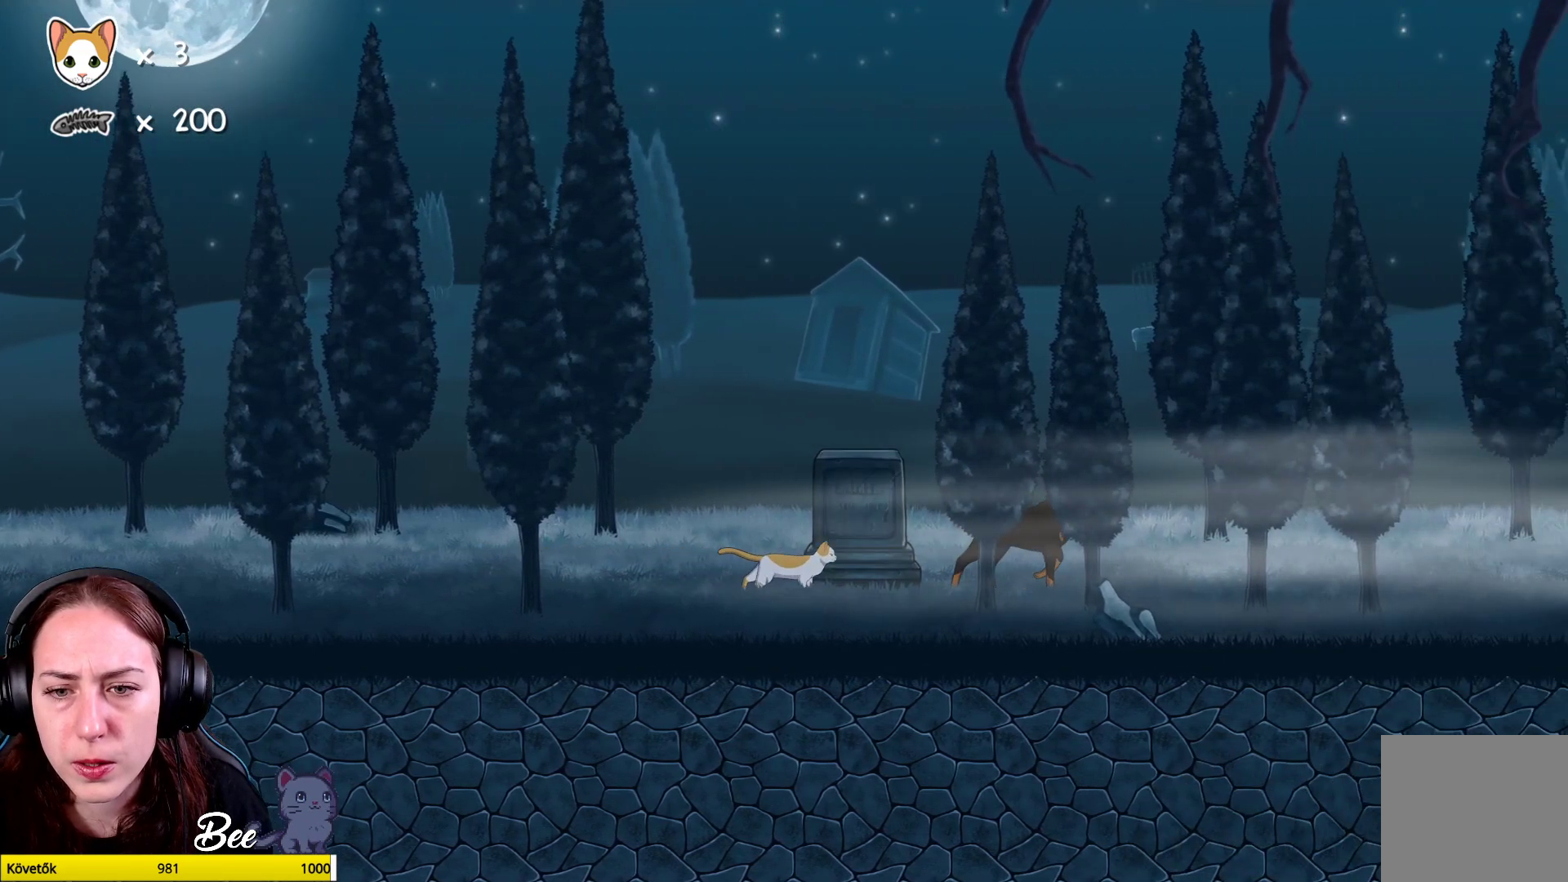
{"buttons": ["R1"], "left_stick": "center", "right_stick": "center", "events": [[83, "left_stick", "center"], [100, "R1", "down"]]}
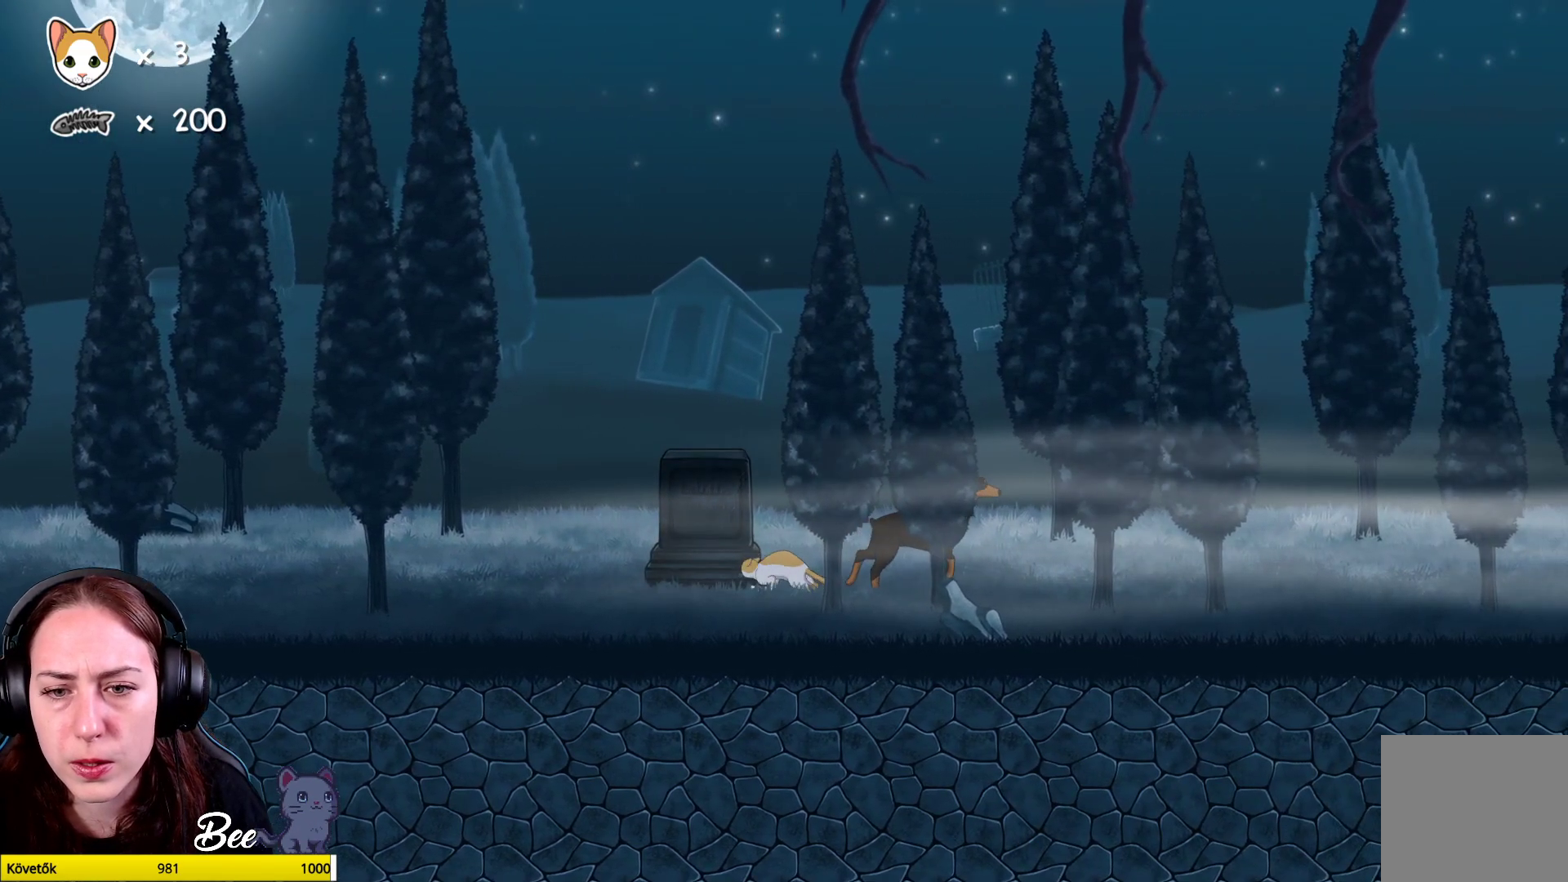
{"buttons": [], "left_stick": "center", "right_stick": "center", "events": [[500, "R1", "up"]]}